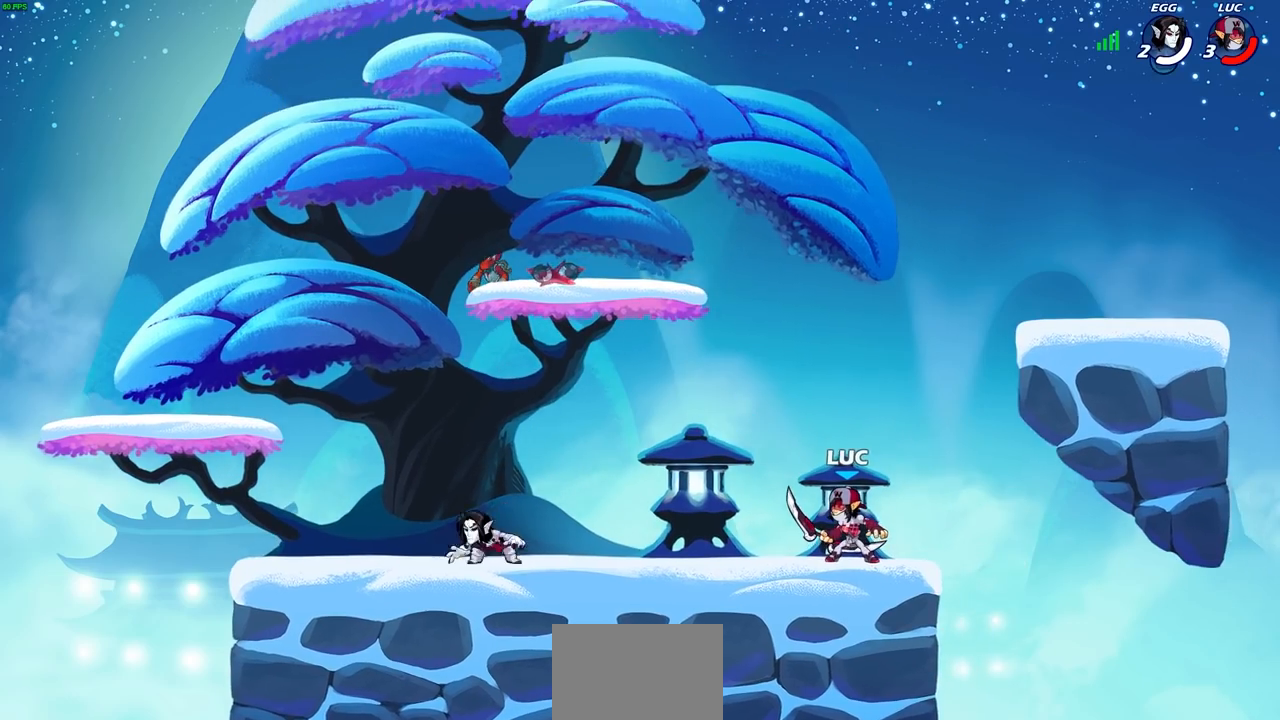
Gameplay with a controller (PlayStation layout); each line is a JSON object with the inputs held at the frame after it. "events" lists button and stick changes between this image and that frame as [ms after this image, input, new state], when the widget could be followed in between.
{"buttons": ["CROSS"], "left_stick": "center", "right_stick": "center", "events": [[417, "CROSS", "down"]]}
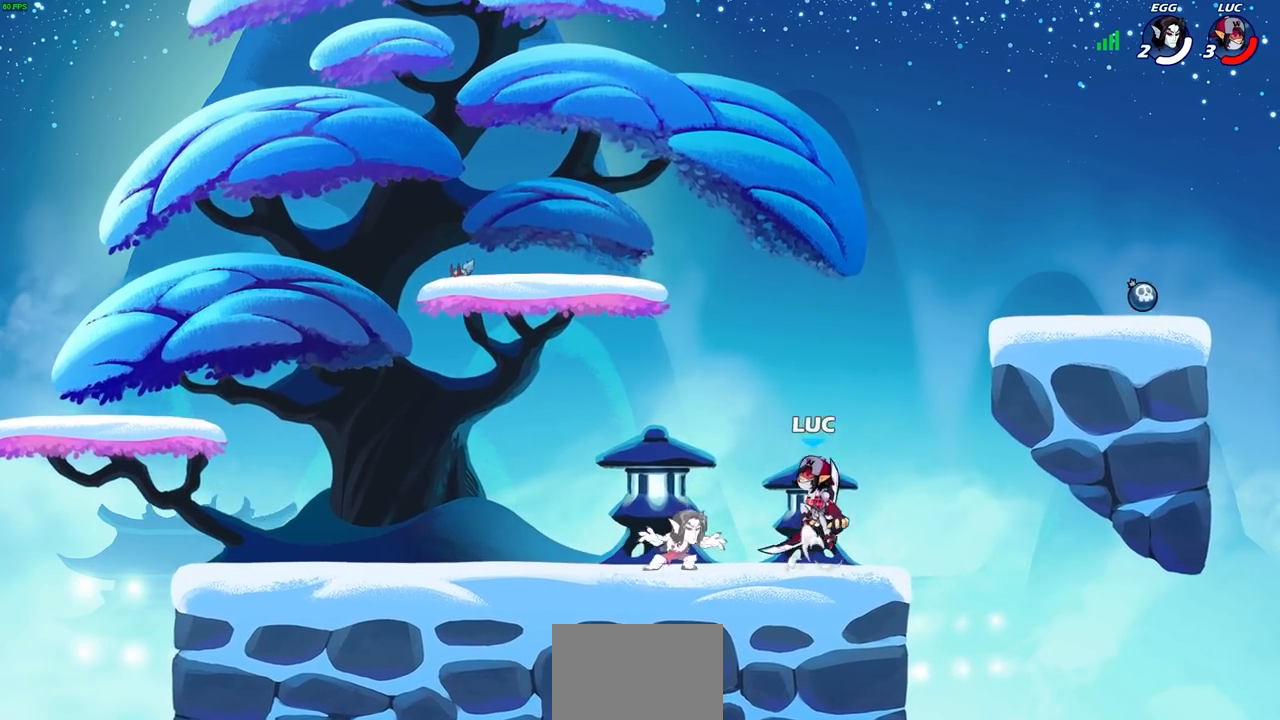
{"buttons": [], "left_stick": "down-right", "right_stick": "center", "events": [[67, "CROSS", "up"], [167, "left_stick", "left"], [317, "left_stick", "down-left"], [483, "left_stick", "down-right"]]}
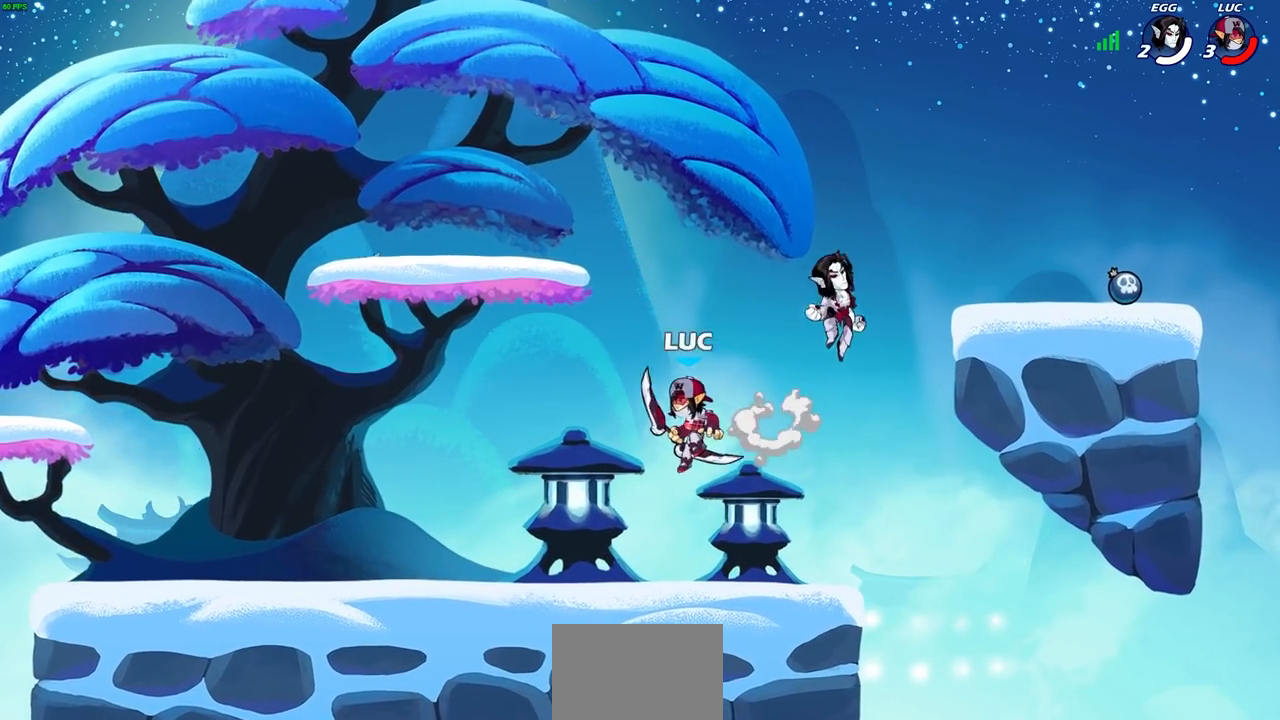
{"buttons": [], "left_stick": "up-left", "right_stick": "center", "events": [[267, "left_stick", "up-right"], [383, "left_stick", "up-left"]]}
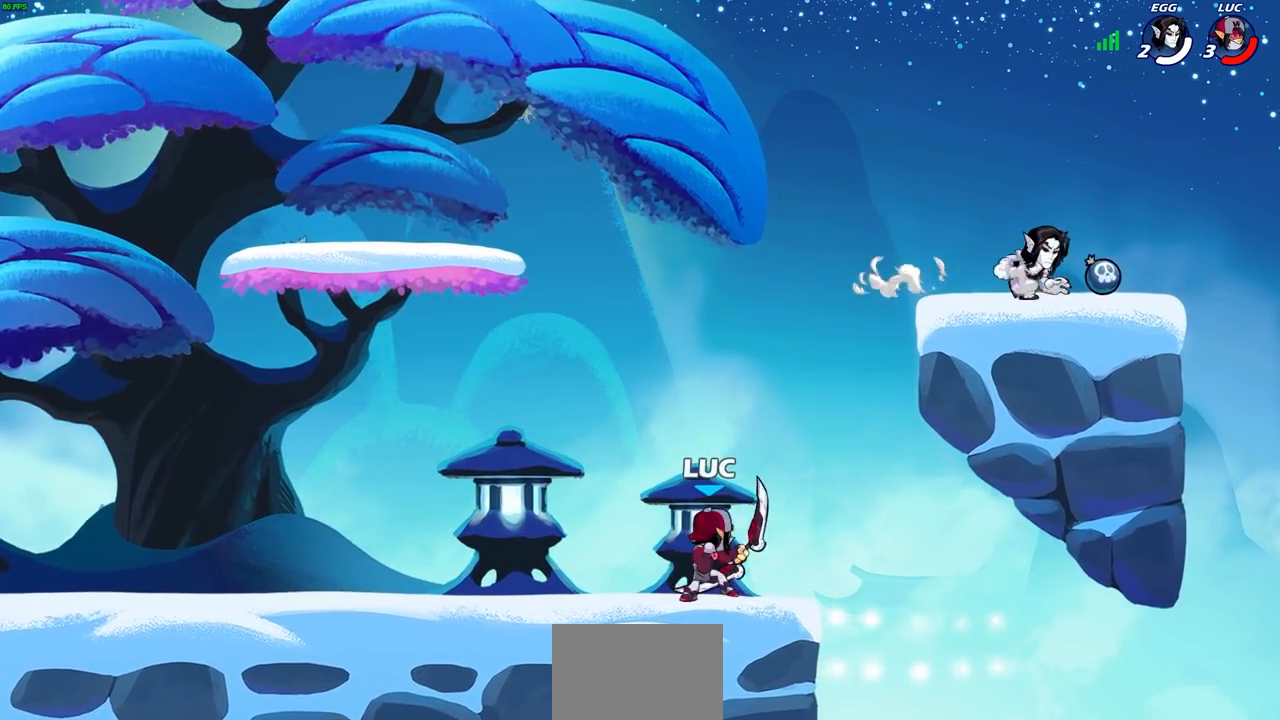
{"buttons": [], "left_stick": "up-left", "right_stick": "center", "events": [[83, "left_stick", "up-right"], [150, "left_stick", "right"], [267, "left_stick", "up-left"], [400, "left_stick", "right"], [483, "left_stick", "up-left"]]}
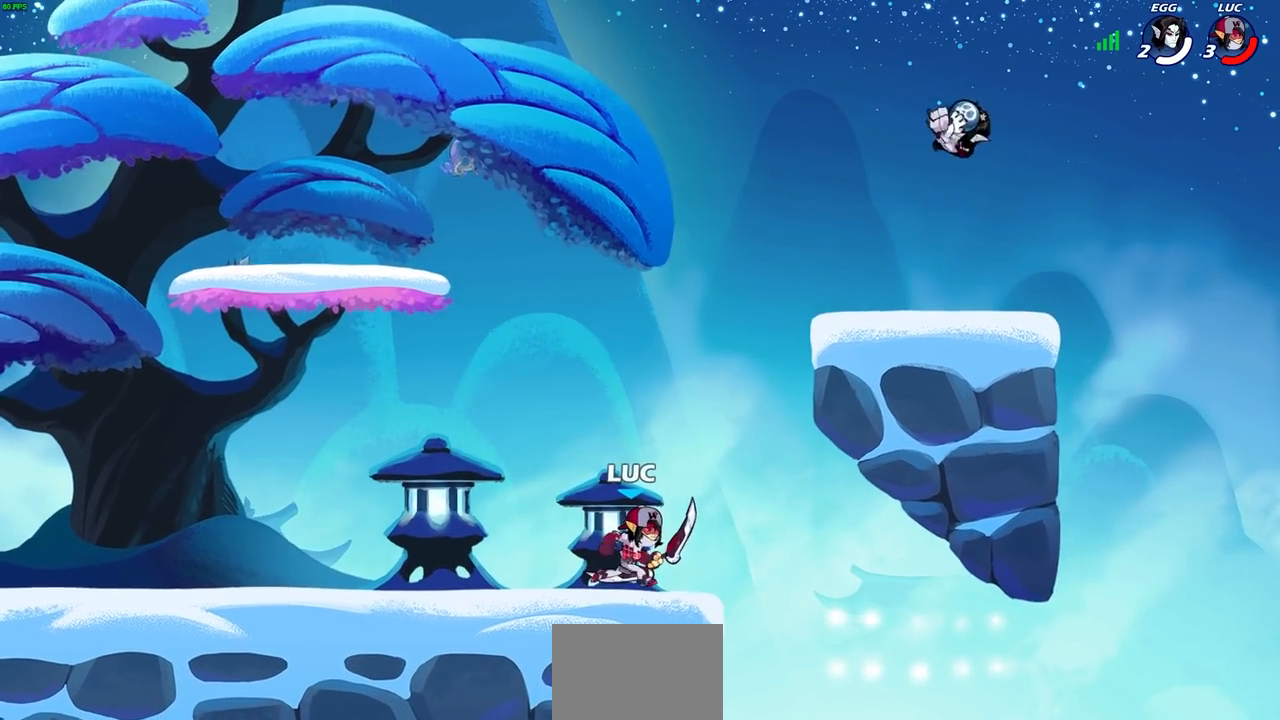
{"buttons": [], "left_stick": "center", "right_stick": "center", "events": [[100, "left_stick", "right"], [233, "left_stick", "up-left"], [333, "left_stick", "right"], [483, "left_stick", "center"]]}
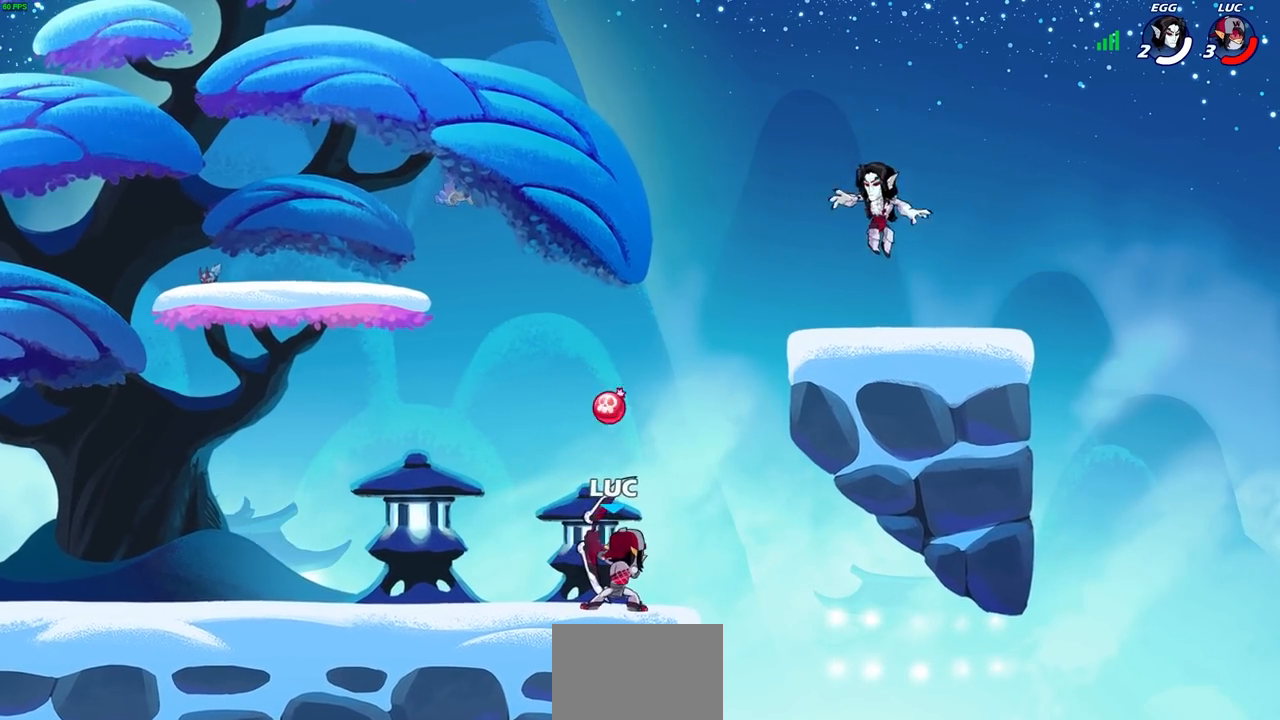
{"buttons": [], "left_stick": "center", "right_stick": "center", "events": []}
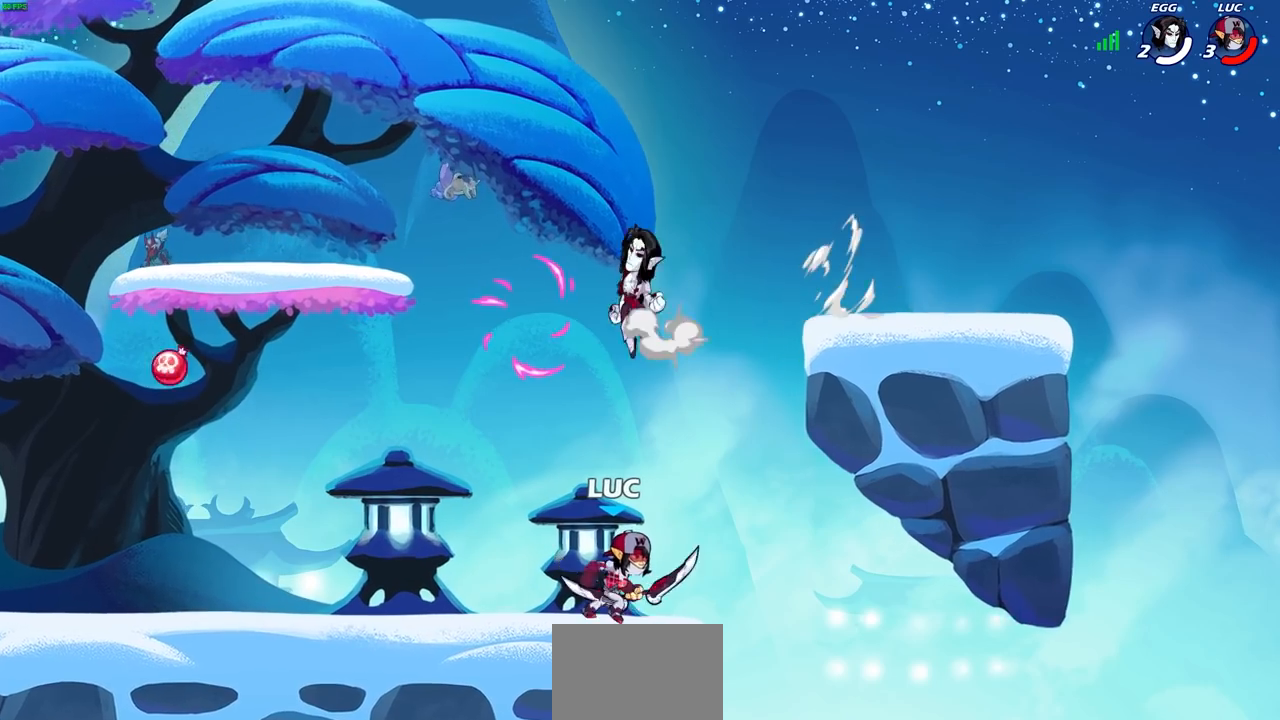
{"buttons": [], "left_stick": "center", "right_stick": "center", "events": [[33, "left_stick", "left"], [133, "left_stick", "center"], [150, "SQUARE", "down"], [250, "SQUARE", "up"]]}
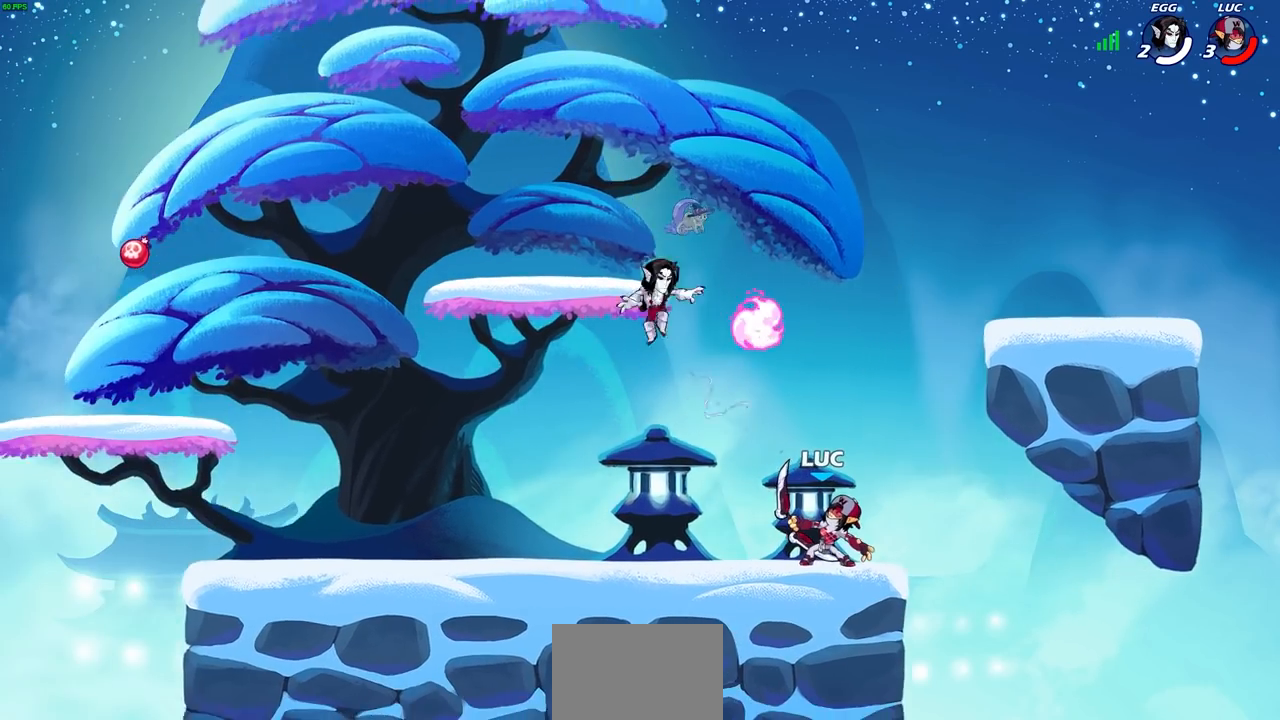
{"buttons": [], "left_stick": "center", "right_stick": "center", "events": [[250, "CIRCLE", "down"], [300, "CIRCLE", "up"]]}
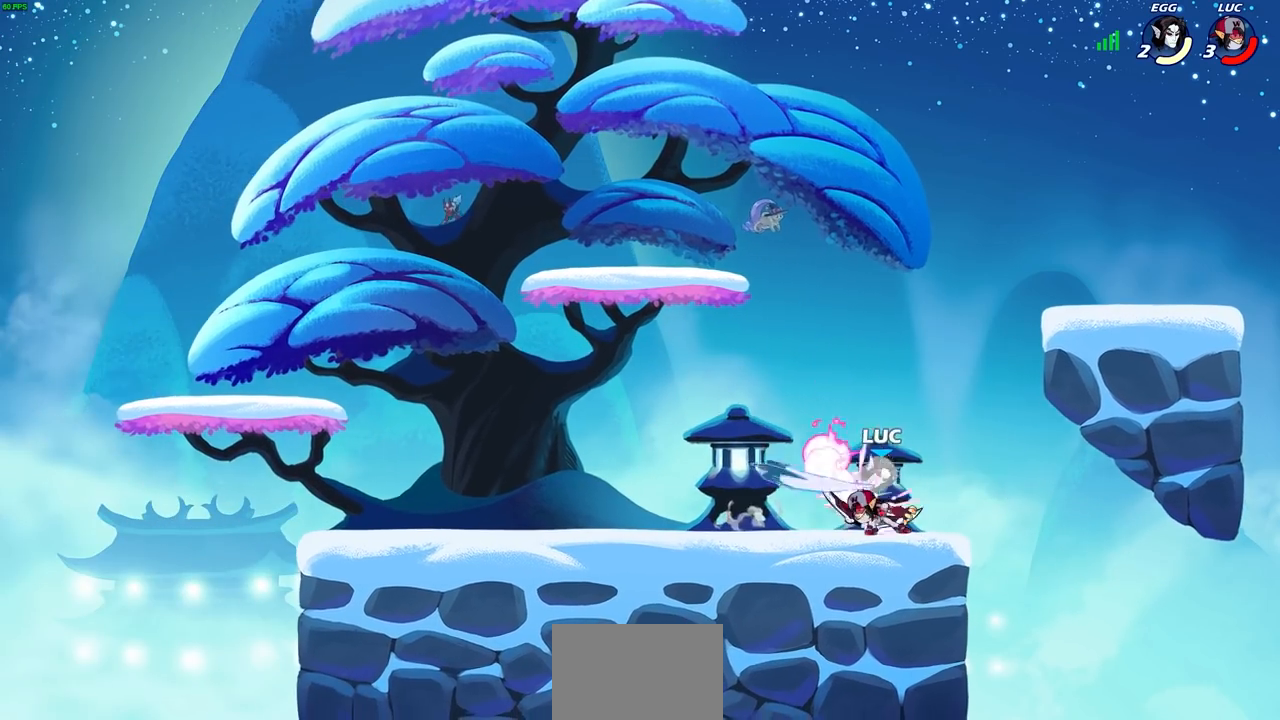
{"buttons": [], "left_stick": "center", "right_stick": "center", "events": []}
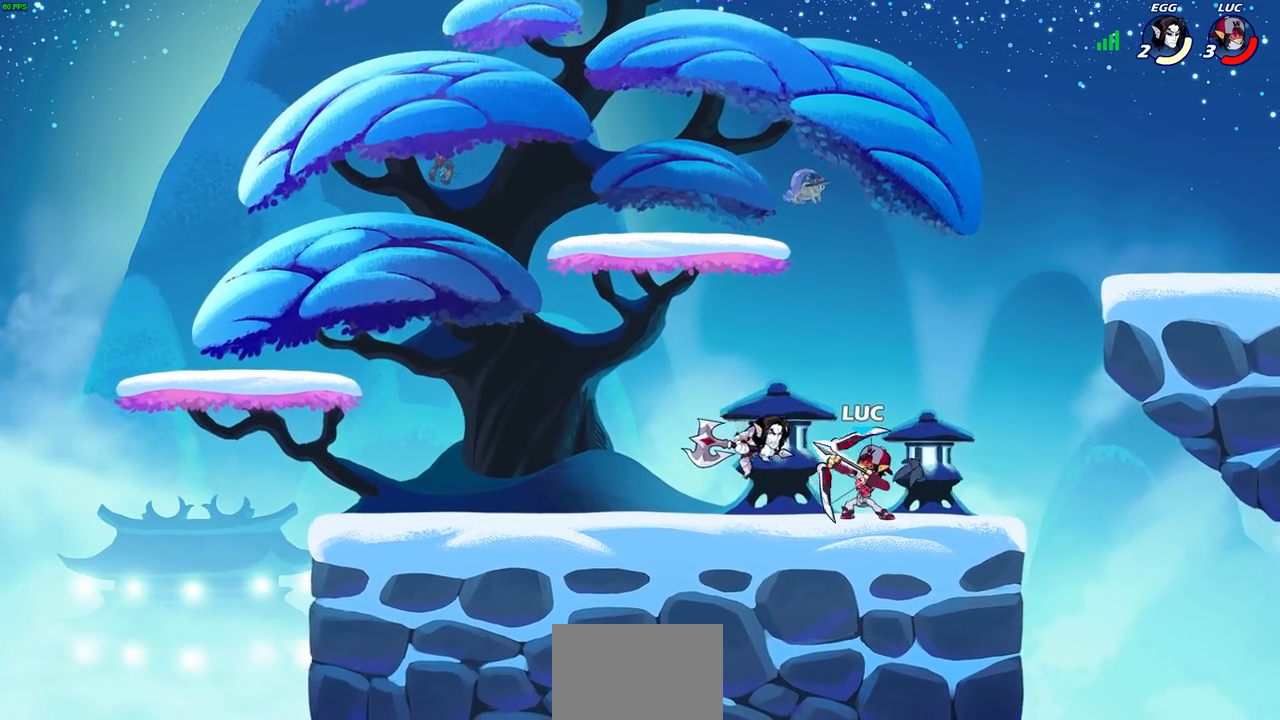
{"buttons": [], "left_stick": "center", "right_stick": "center", "events": []}
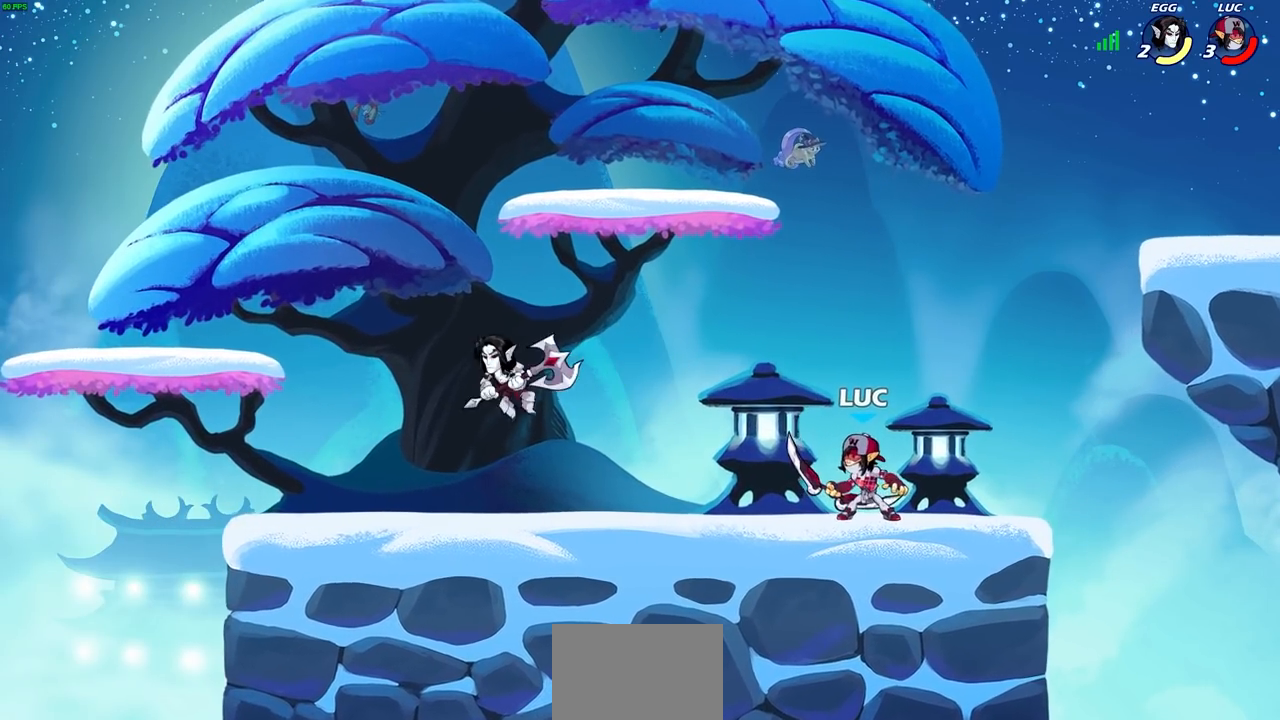
{"buttons": [], "left_stick": "left", "right_stick": "center", "events": [[183, "left_stick", "left"], [217, "R2", "down"], [250, "CIRCLE", "down"], [333, "CIRCLE", "up"], [333, "R2", "up"]]}
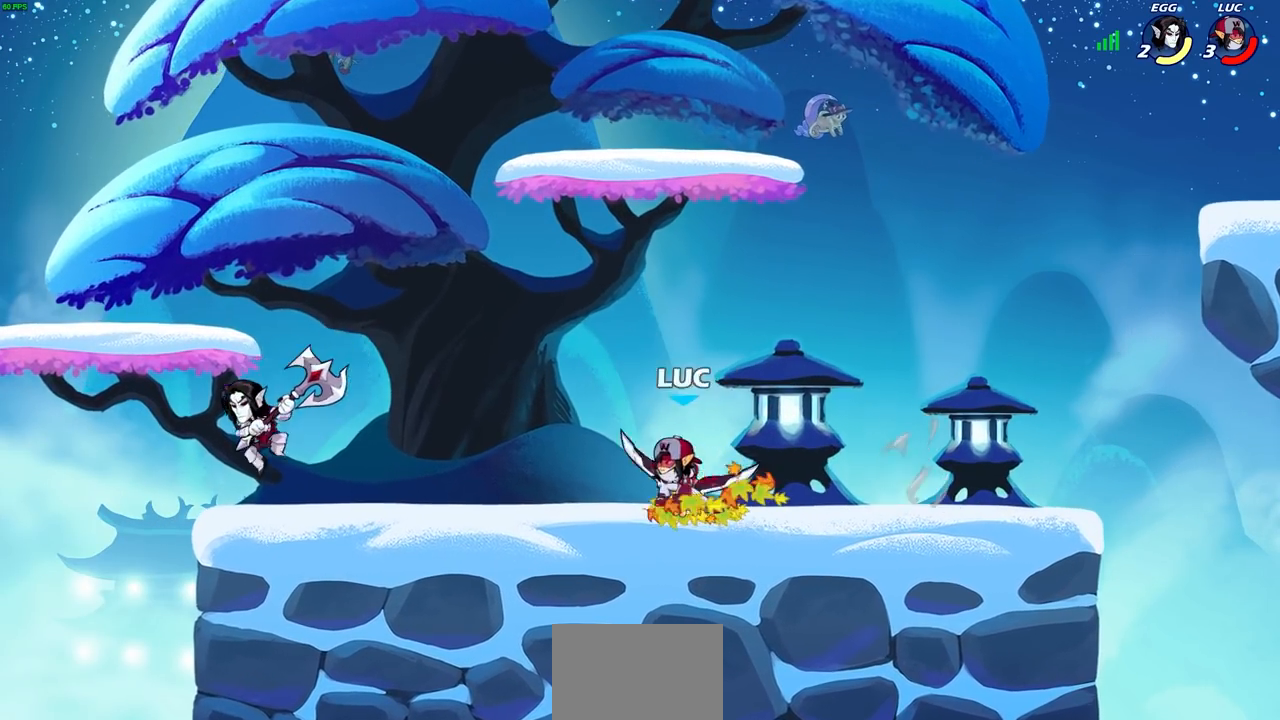
{"buttons": [], "left_stick": "center", "right_stick": "center", "events": [[133, "left_stick", "center"]]}
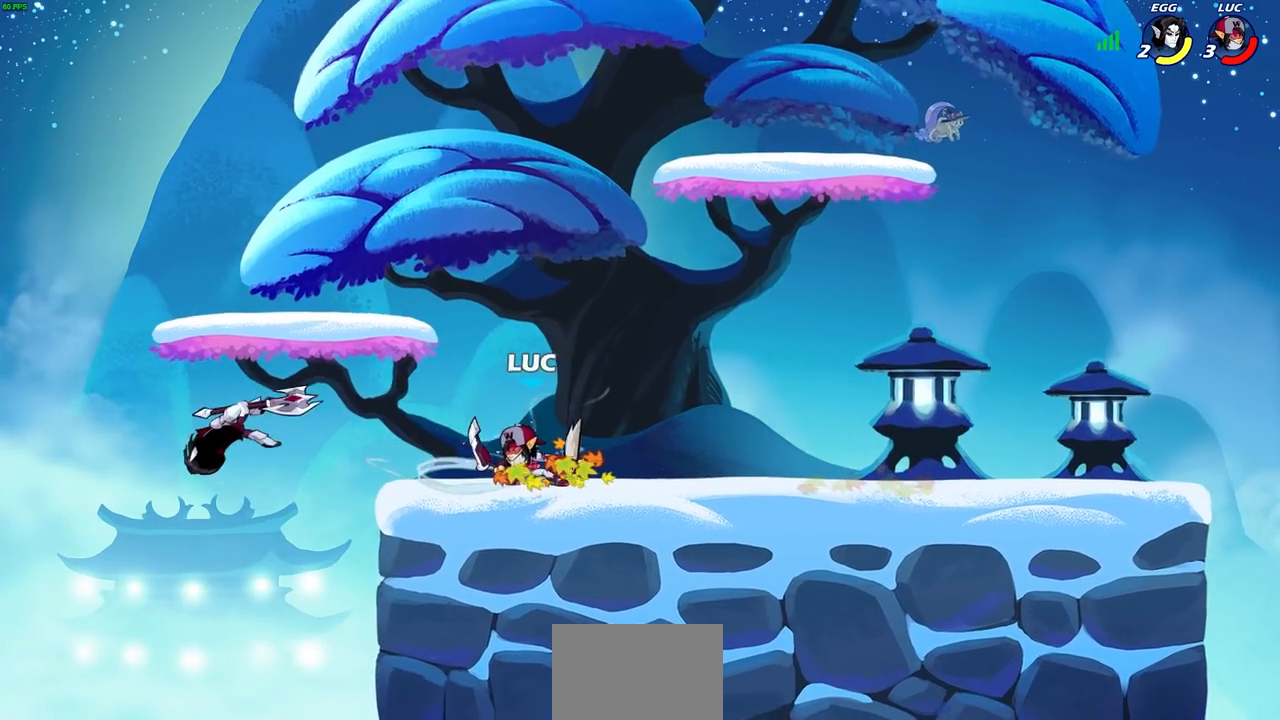
{"buttons": [], "left_stick": "down-left", "right_stick": "center", "events": [[500, "left_stick", "down-left"]]}
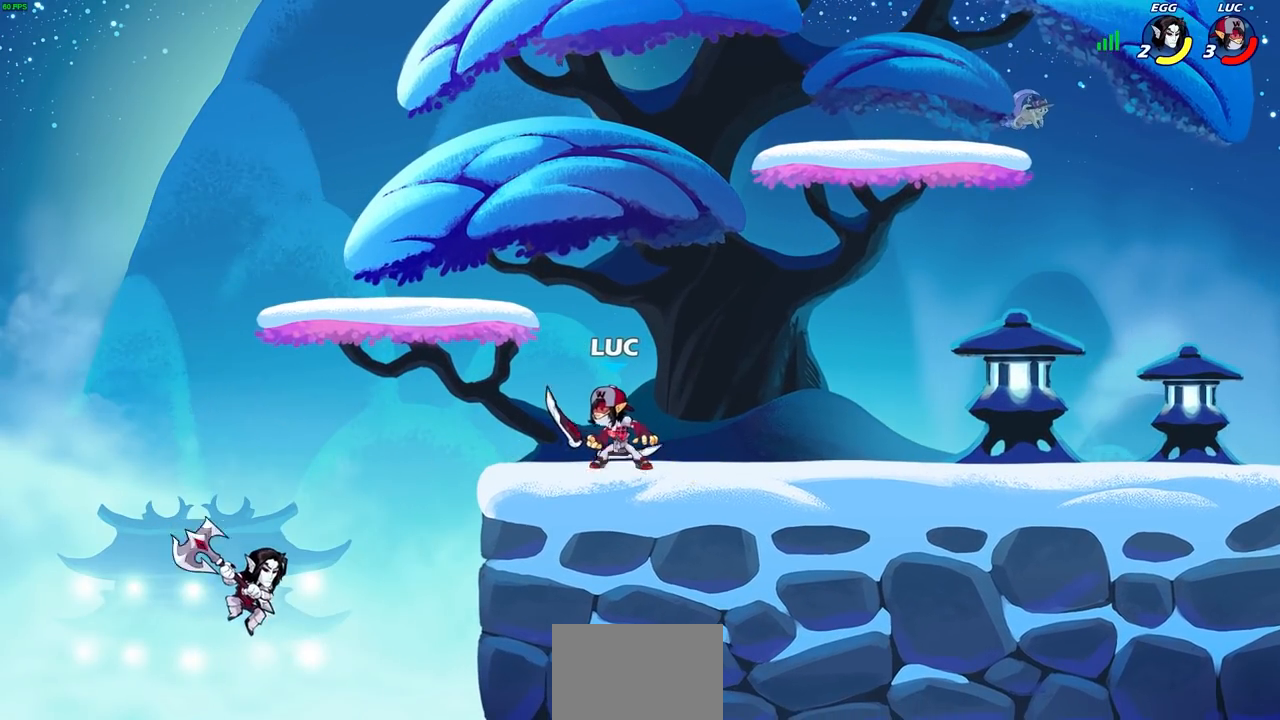
{"buttons": [], "left_stick": "center", "right_stick": "center", "events": [[17, "R2", "down"], [50, "CIRCLE", "down"], [117, "CIRCLE", "up"], [133, "R2", "up"], [183, "left_stick", "center"]]}
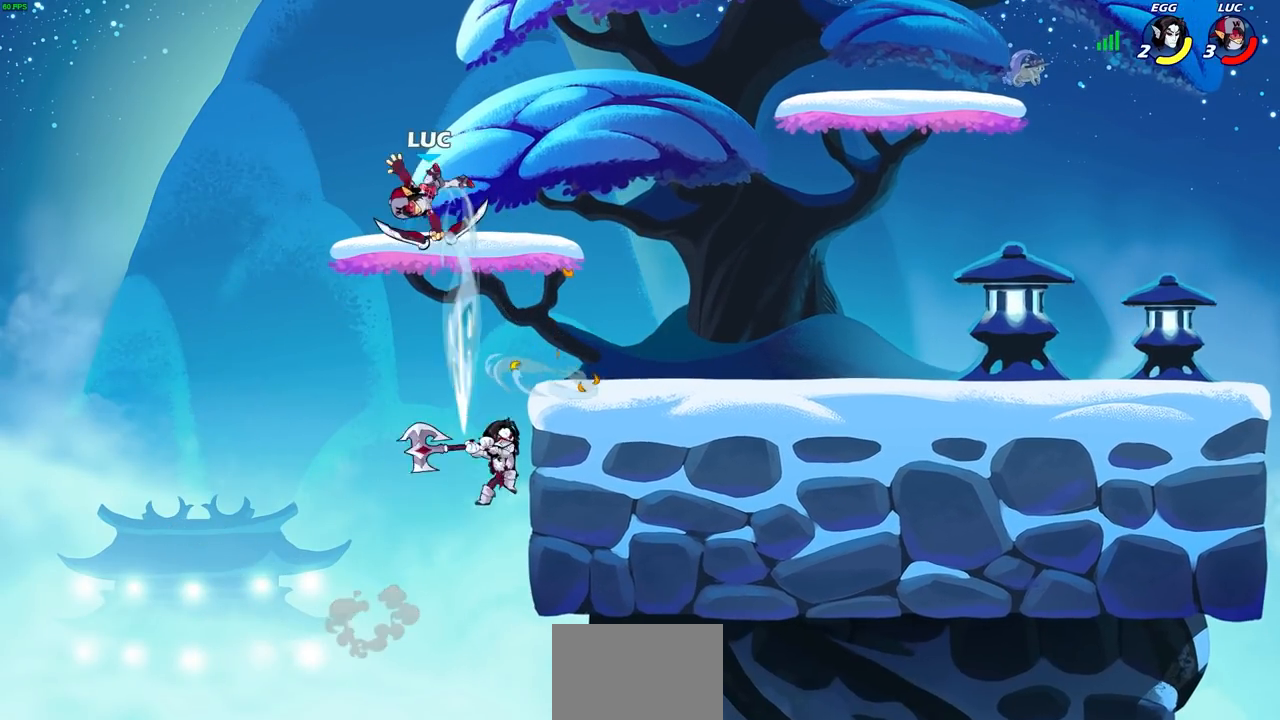
{"buttons": ["CROSS"], "left_stick": "right", "right_stick": "center", "events": [[317, "left_stick", "right"], [450, "CROSS", "down"]]}
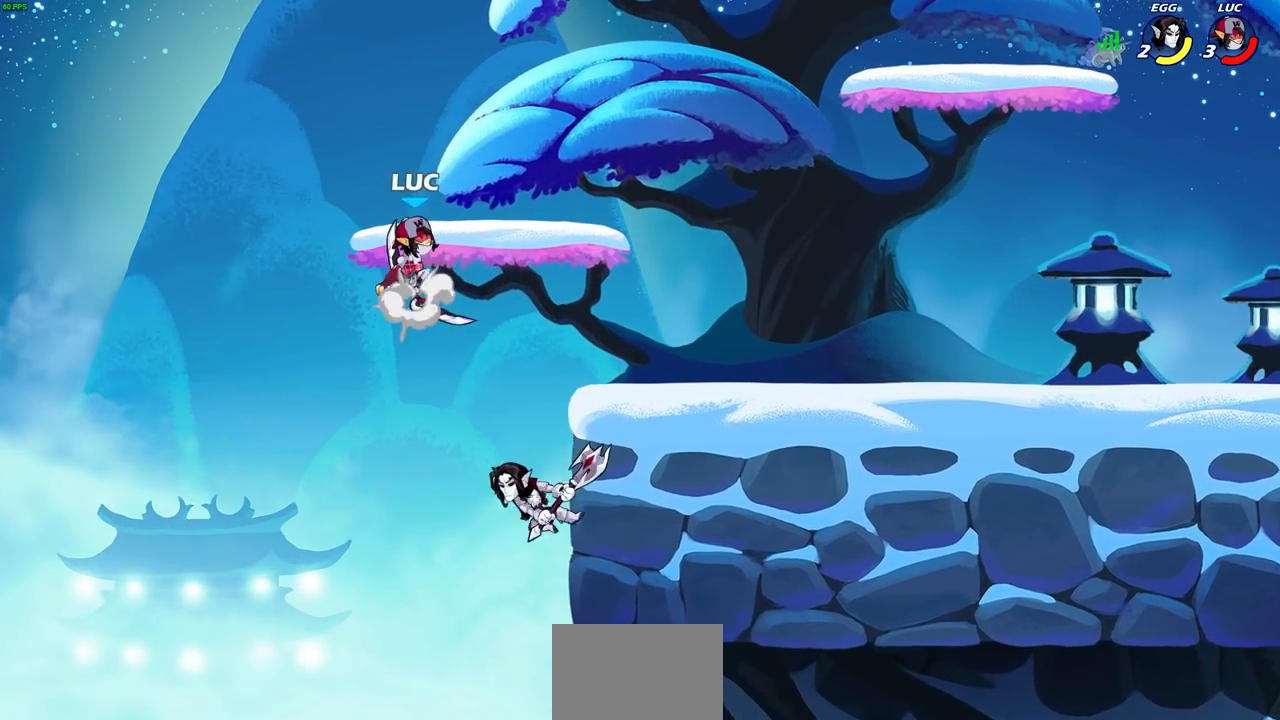
{"buttons": ["CIRCLE"], "left_stick": "down-left", "right_stick": "center", "events": [[83, "CROSS", "up"], [150, "CROSS", "down"], [250, "CIRCLE", "down"], [250, "CROSS", "up"], [250, "left_stick", "down-left"]]}
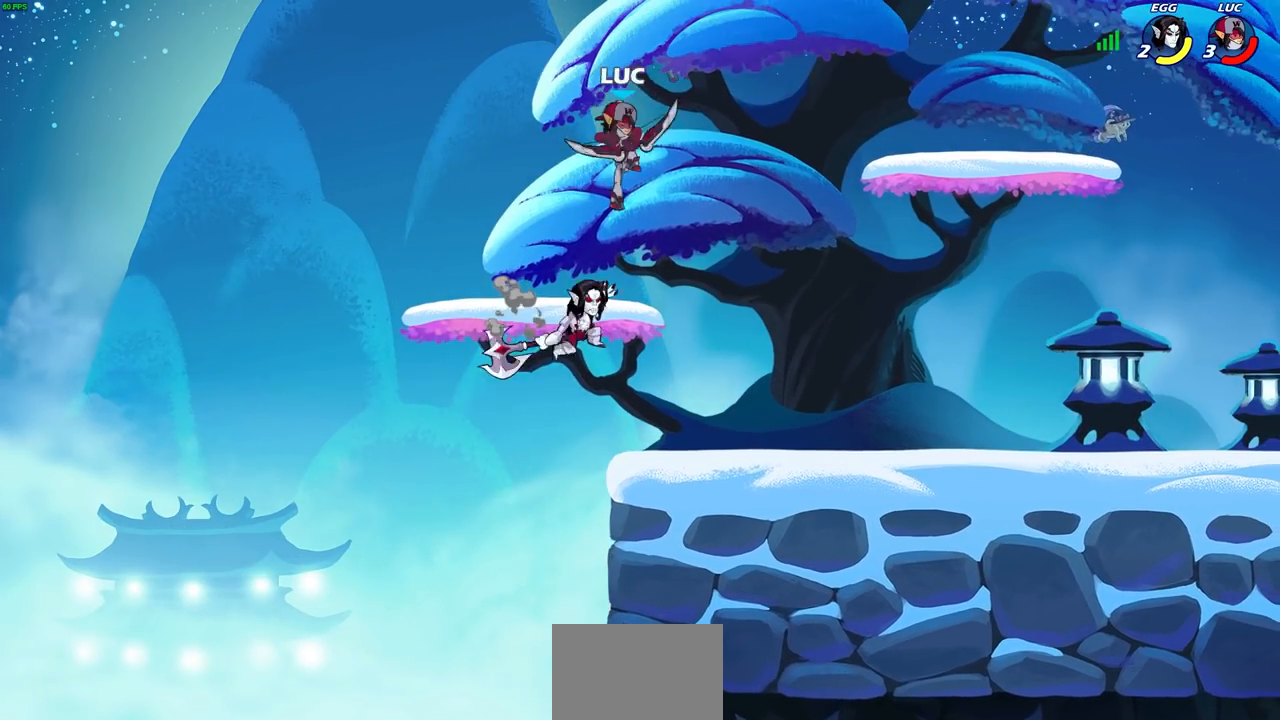
{"buttons": [], "left_stick": "center", "right_stick": "center", "events": [[333, "CIRCLE", "up"], [350, "left_stick", "center"]]}
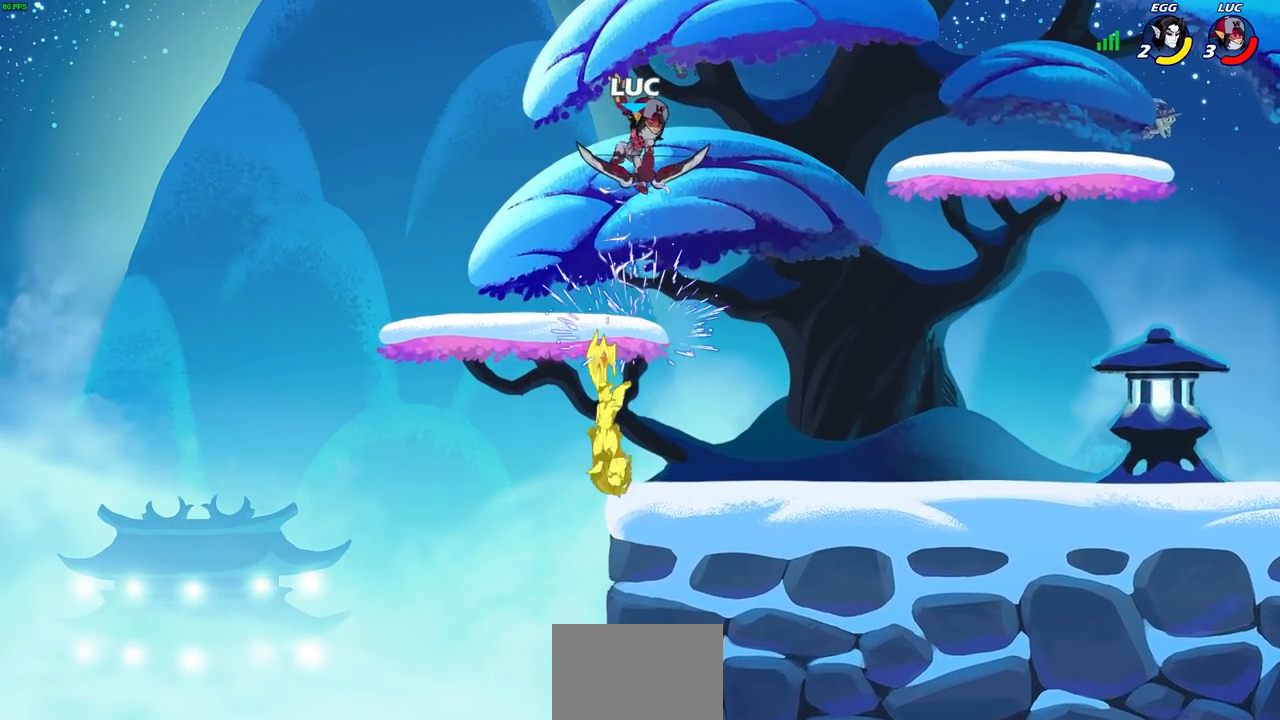
{"buttons": [], "left_stick": "up-right", "right_stick": "center", "events": [[133, "left_stick", "right"], [183, "left_stick", "down-right"], [450, "left_stick", "up-right"]]}
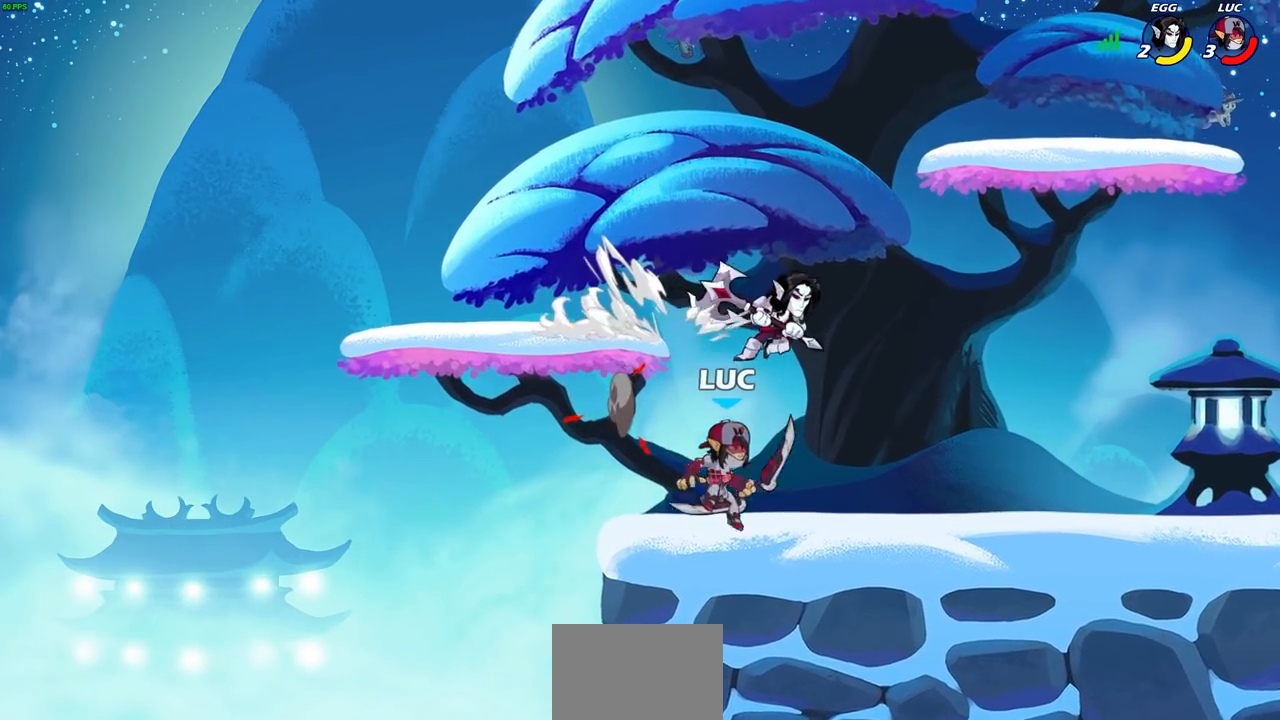
{"buttons": [], "left_stick": "center", "right_stick": "center", "events": [[67, "left_stick", "center"], [167, "SQUARE", "down"], [267, "SQUARE", "up"]]}
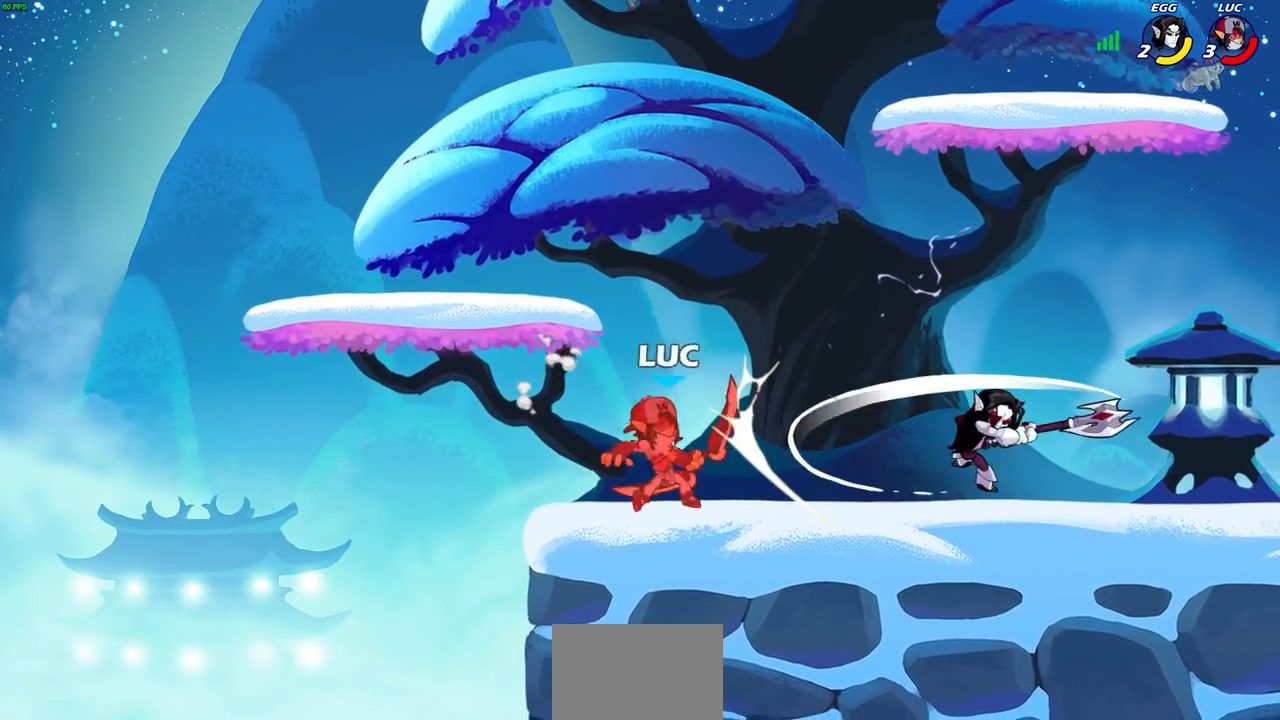
{"buttons": [], "left_stick": "right", "right_stick": "center", "events": [[300, "left_stick", "right"]]}
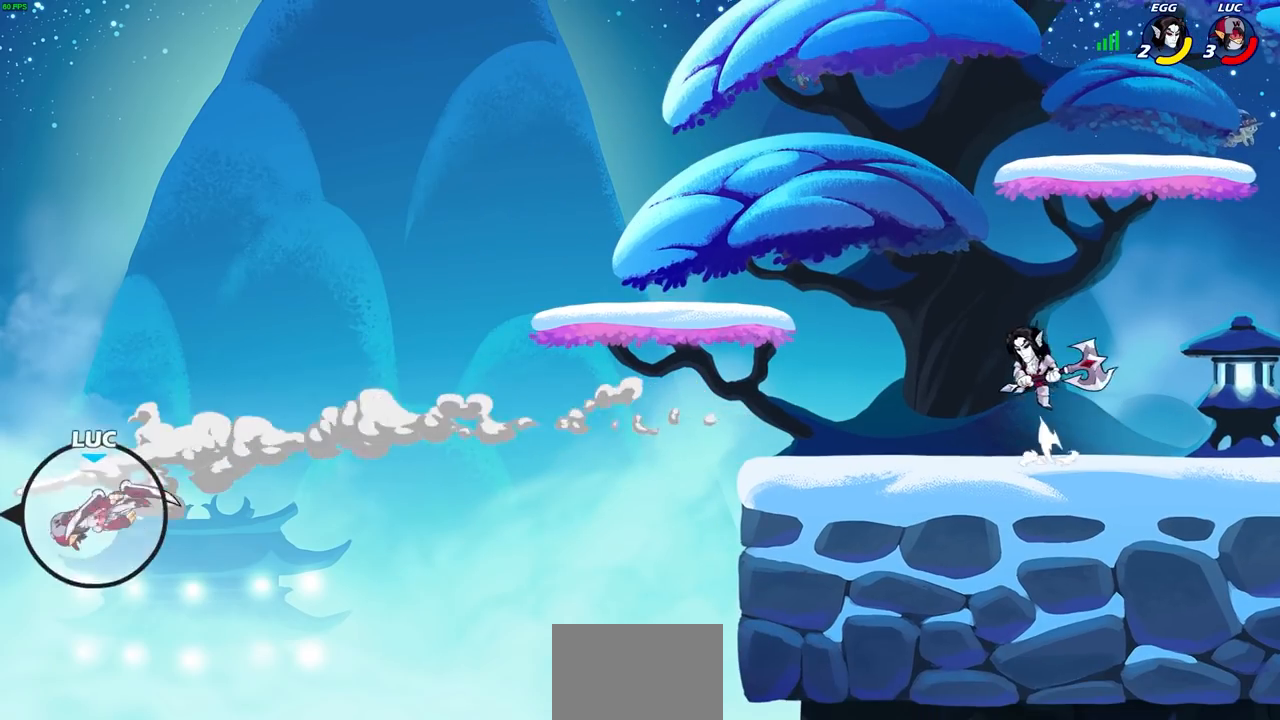
{"buttons": ["R2"], "left_stick": "right", "right_stick": "center", "events": [[100, "R2", "down"], [200, "R2", "up"], [300, "R2", "down"], [400, "R2", "up"], [483, "R2", "down"]]}
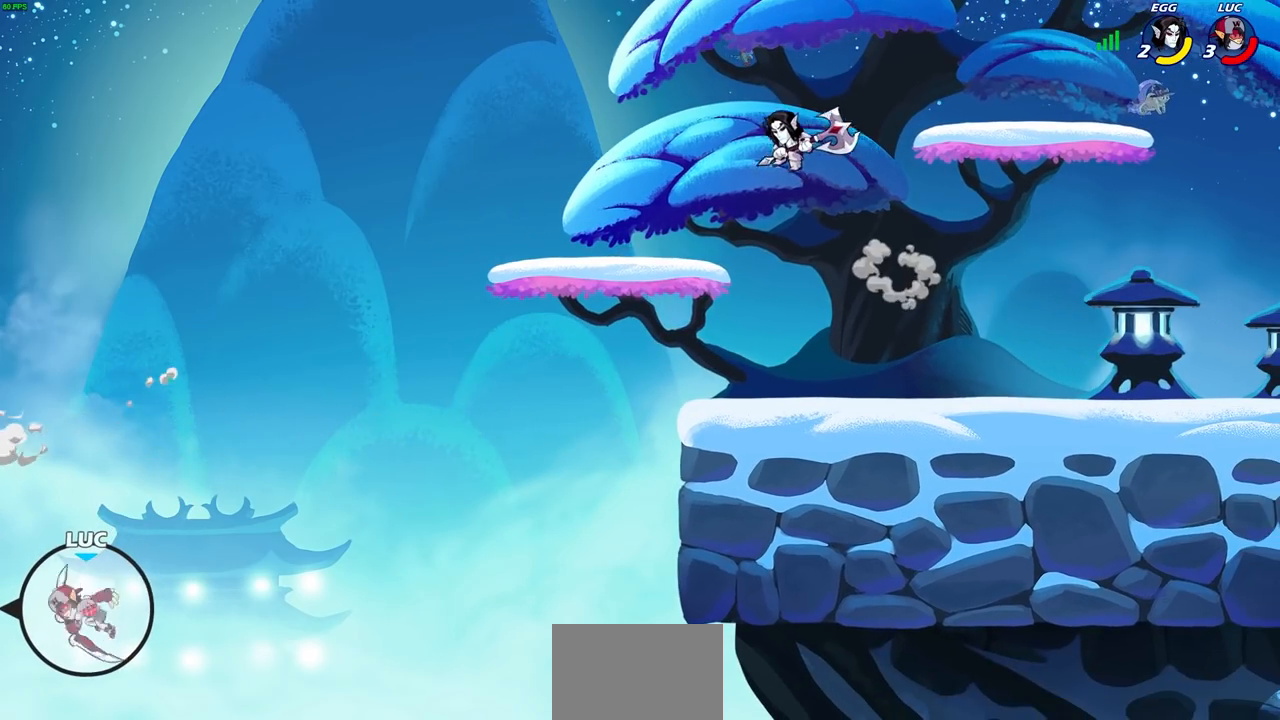
{"buttons": ["CROSS"], "left_stick": "right", "right_stick": "center", "events": [[100, "R2", "up"], [200, "R2", "down"], [317, "R2", "up"], [500, "CROSS", "down"]]}
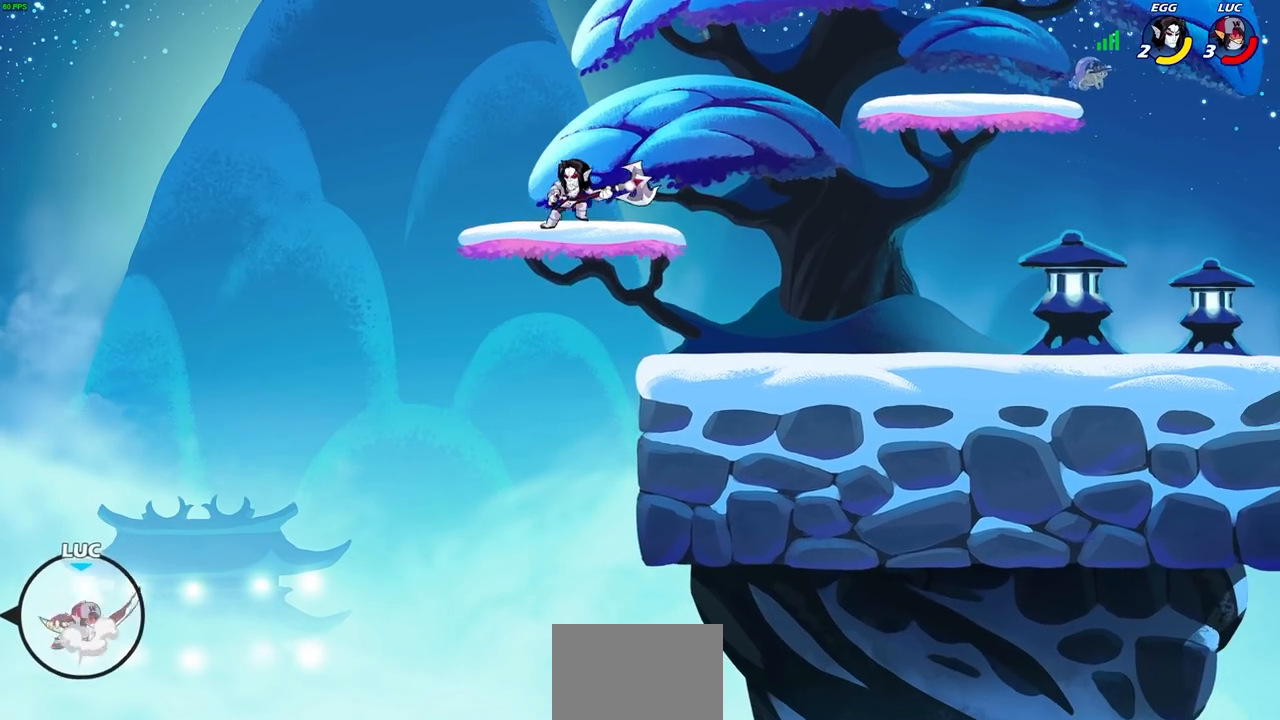
{"buttons": [], "left_stick": "up-left", "right_stick": "center", "events": [[150, "CROSS", "up"], [450, "left_stick", "up-left"]]}
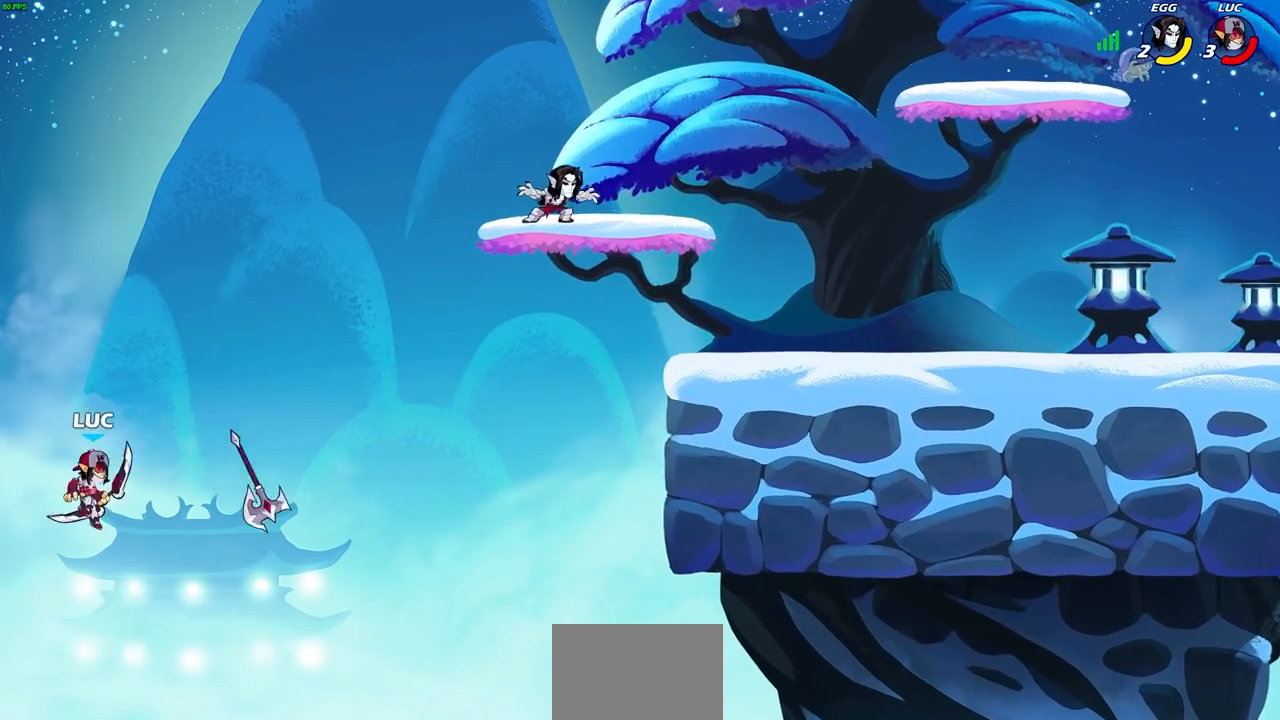
{"buttons": [], "left_stick": "right", "right_stick": "center", "events": [[83, "CROSS", "down"], [167, "left_stick", "up-right"], [250, "CROSS", "up"], [267, "left_stick", "right"]]}
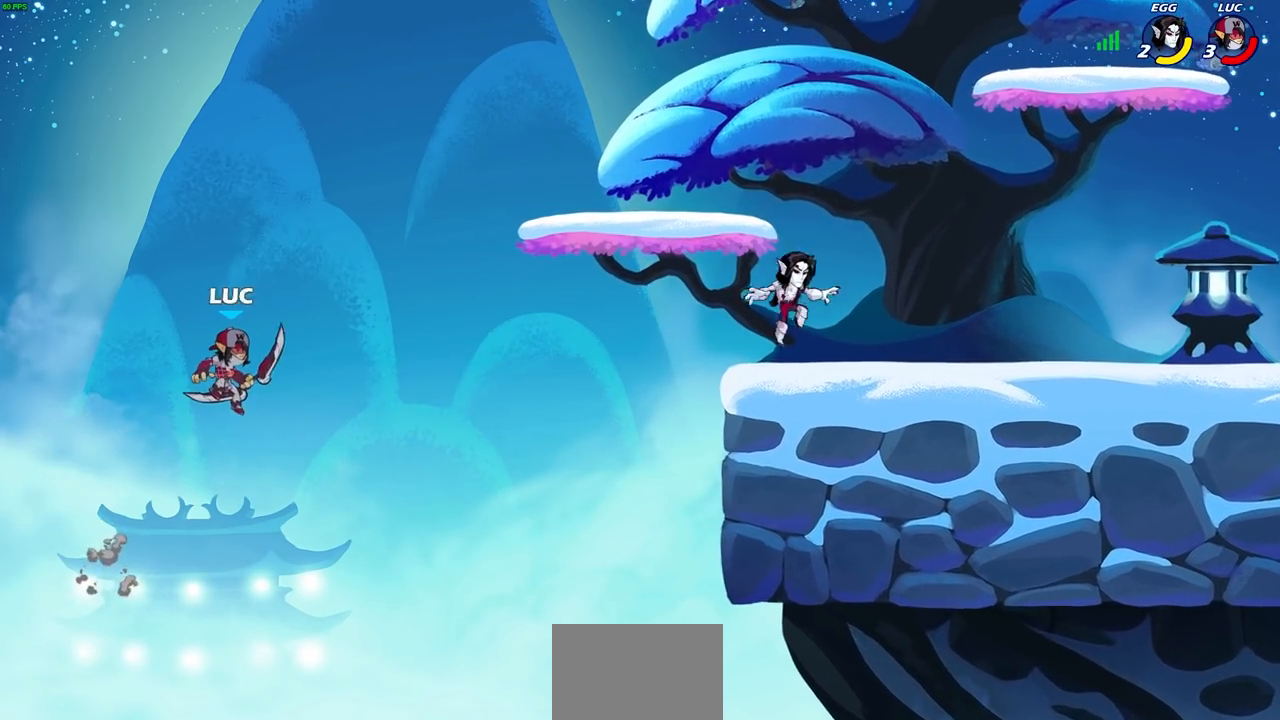
{"buttons": ["CIRCLE"], "left_stick": "center", "right_stick": "center", "events": [[450, "CIRCLE", "down"], [483, "left_stick", "center"]]}
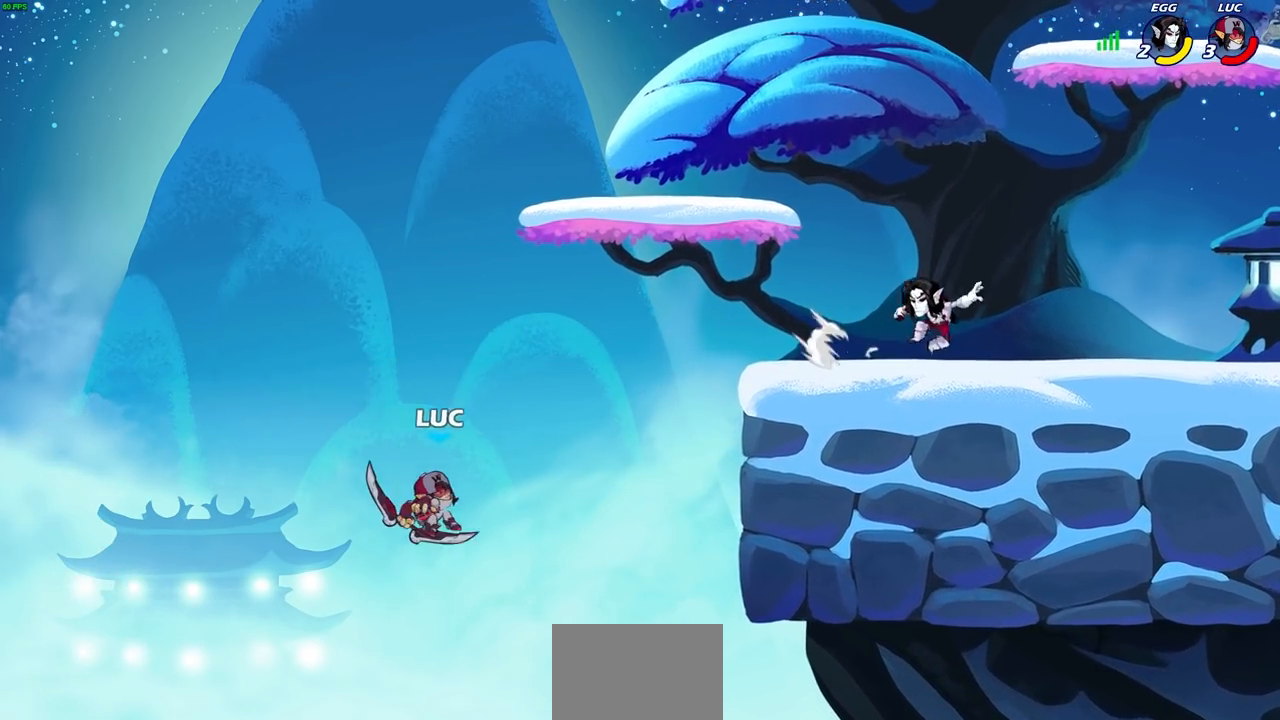
{"buttons": [], "left_stick": "left", "right_stick": "center", "events": [[33, "CIRCLE", "up"], [250, "left_stick", "left"]]}
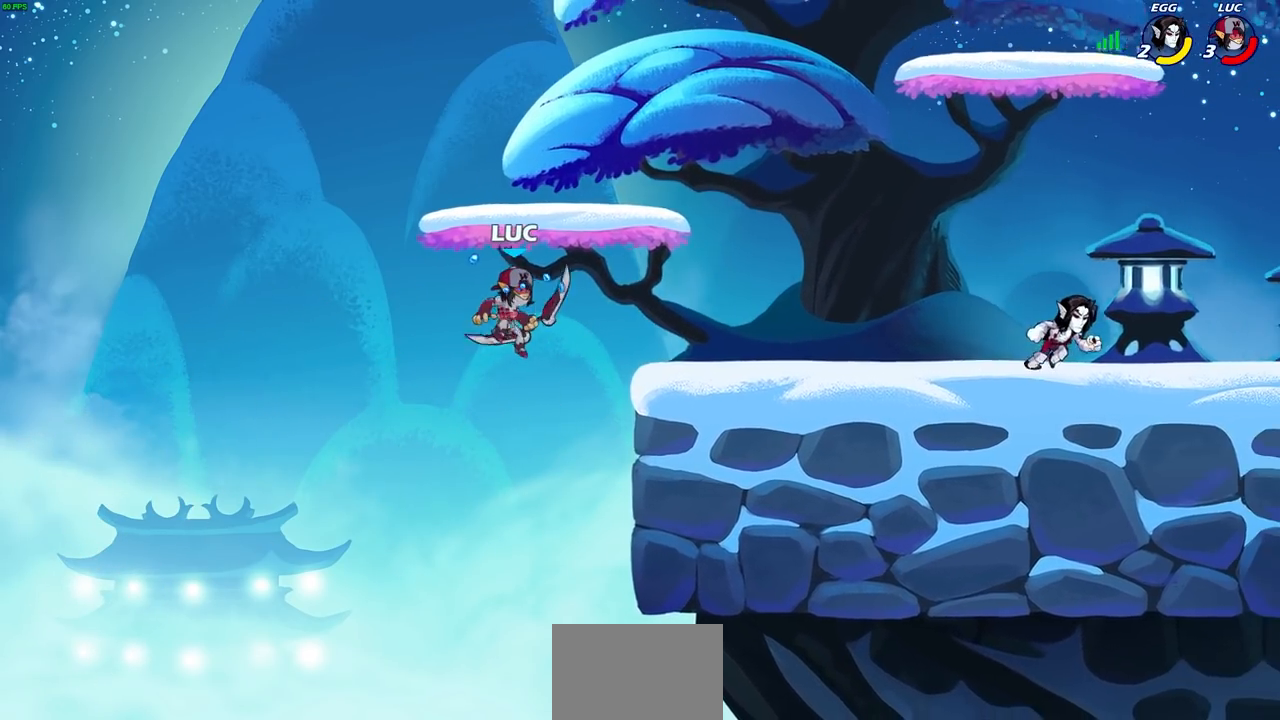
{"buttons": ["R2"], "left_stick": "up-right", "right_stick": "center", "events": [[117, "left_stick", "up-right"], [400, "R2", "down"]]}
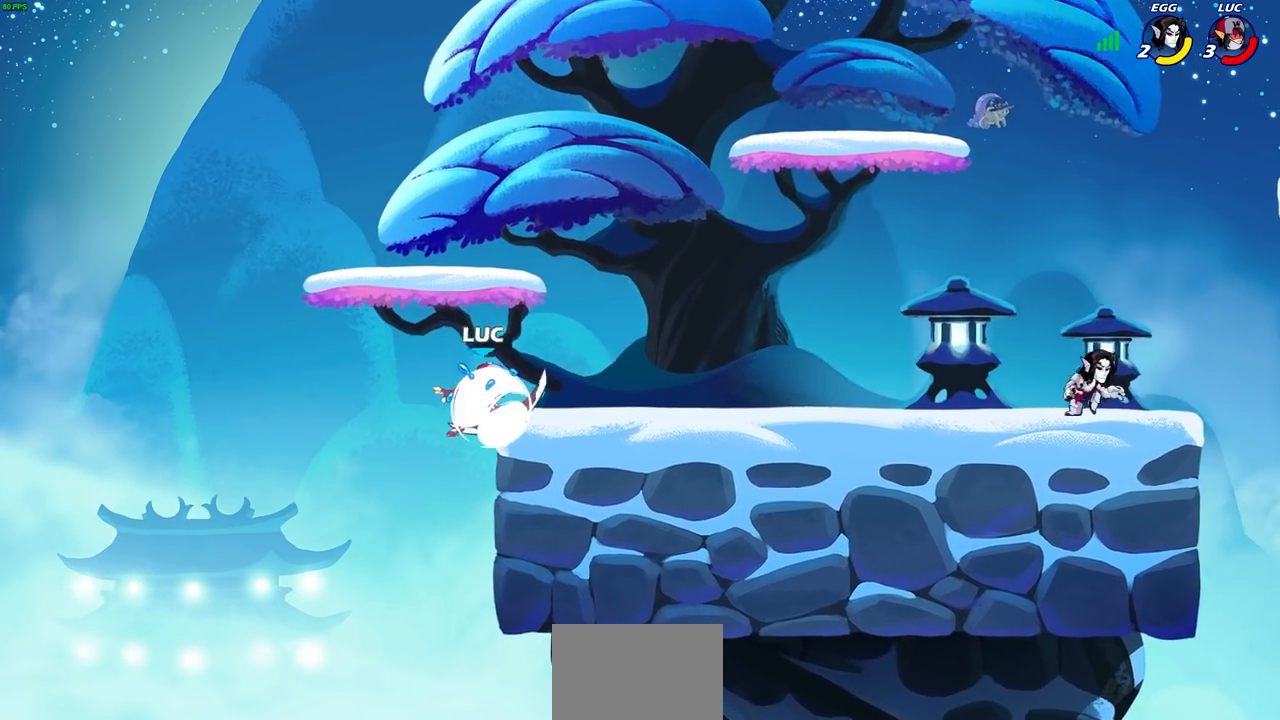
{"buttons": ["CROSS", "R2"], "left_stick": "up", "right_stick": "center", "events": [[133, "R2", "up"], [150, "left_stick", "down-right"], [217, "left_stick", "down"], [333, "left_stick", "down-right"], [450, "R2", "down"], [500, "CROSS", "down"], [500, "left_stick", "up"]]}
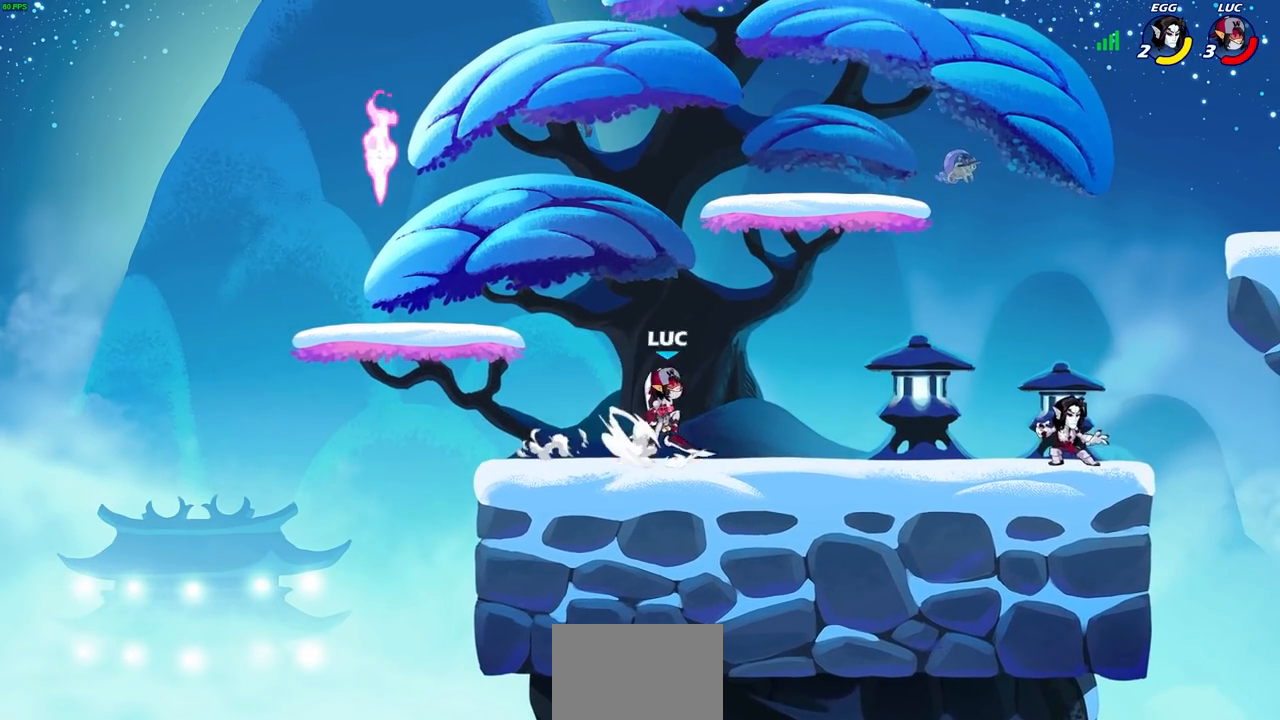
{"buttons": [], "left_stick": "left", "right_stick": "center", "events": [[17, "left_stick", "down-right"], [50, "left_stick", "left"], [67, "CROSS", "up"], [67, "R2", "up"], [167, "R2", "down"], [400, "R2", "up"]]}
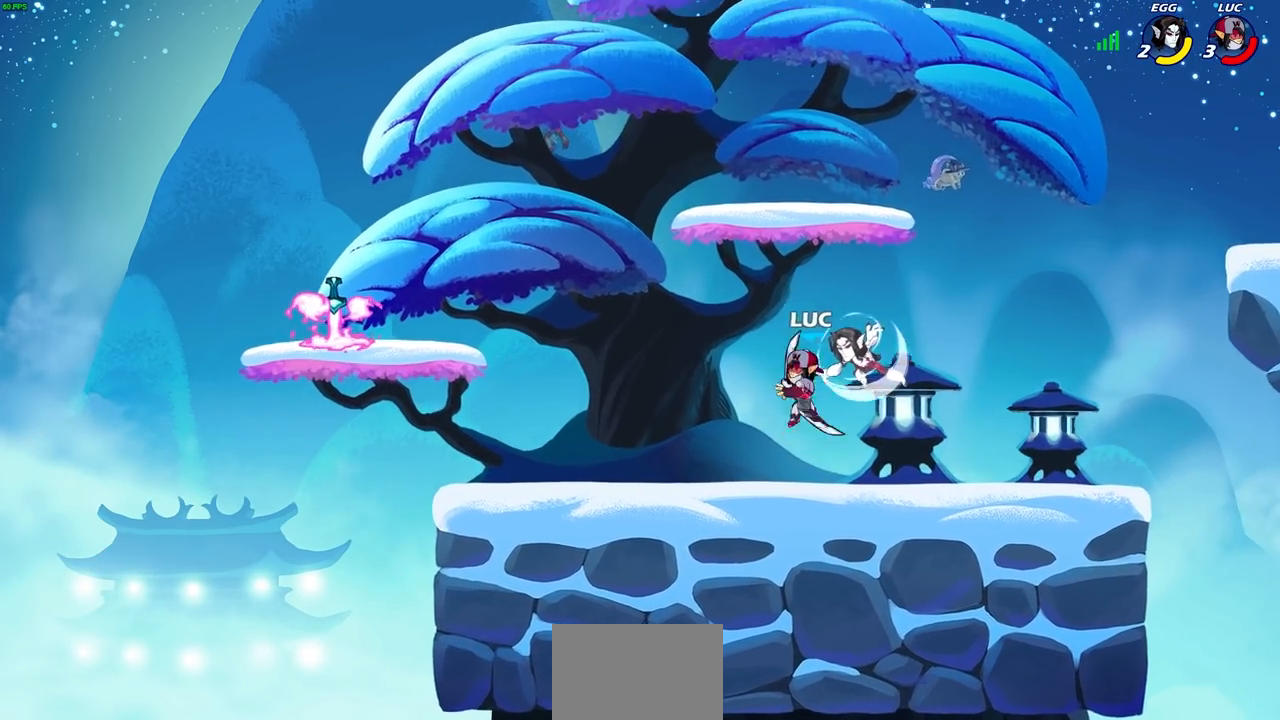
{"buttons": [], "left_stick": "left", "right_stick": "center", "events": [[17, "CROSS", "down"], [67, "left_stick", "center"], [100, "SQUARE", "down"], [117, "CROSS", "up"], [117, "right_stick", "down-left"], [150, "SQUARE", "up"], [183, "right_stick", "center"], [267, "left_stick", "left"]]}